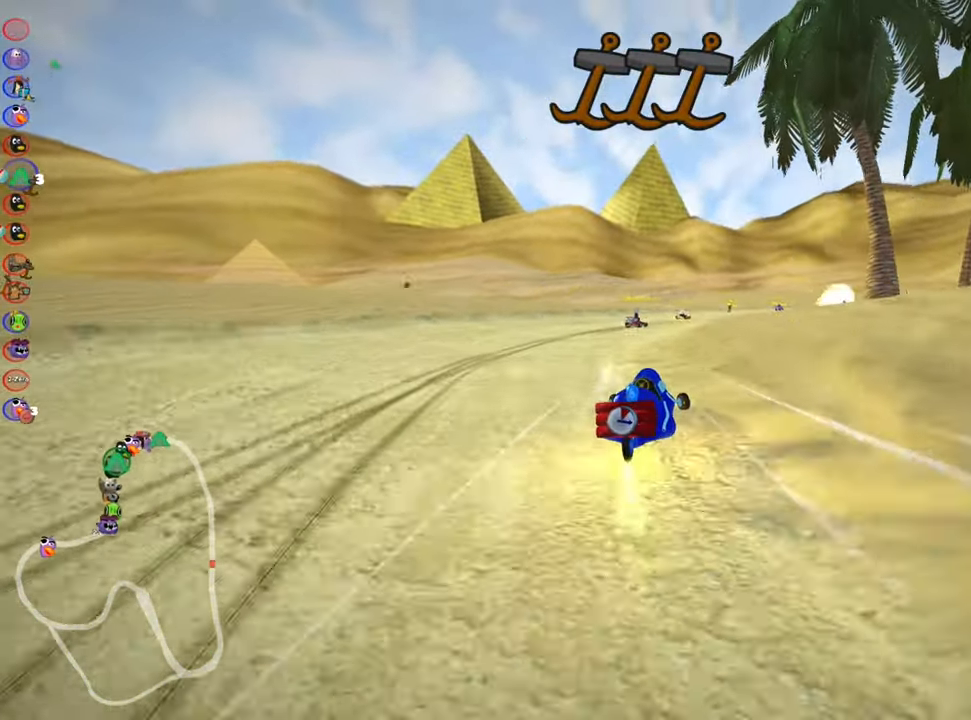
Gameplay with keyboard; each line is a JSON object with the keys held at the frame after it. "events" lists presses ("down") and releases ("up") of "down", "fire", "flag", "left", "look", "nitro", "right", "skid" and "up" between this image and that frame as [ms after this image, input, new state], when the widget could be followed in between. No other keys are recorded. Mouse input is not recorded. Key names are as the overlay labels them; some are game actions (e.g. jump) rather than physical keys.
{"keys": ["skid", "up"], "events": [[350, "left", "up"]]}
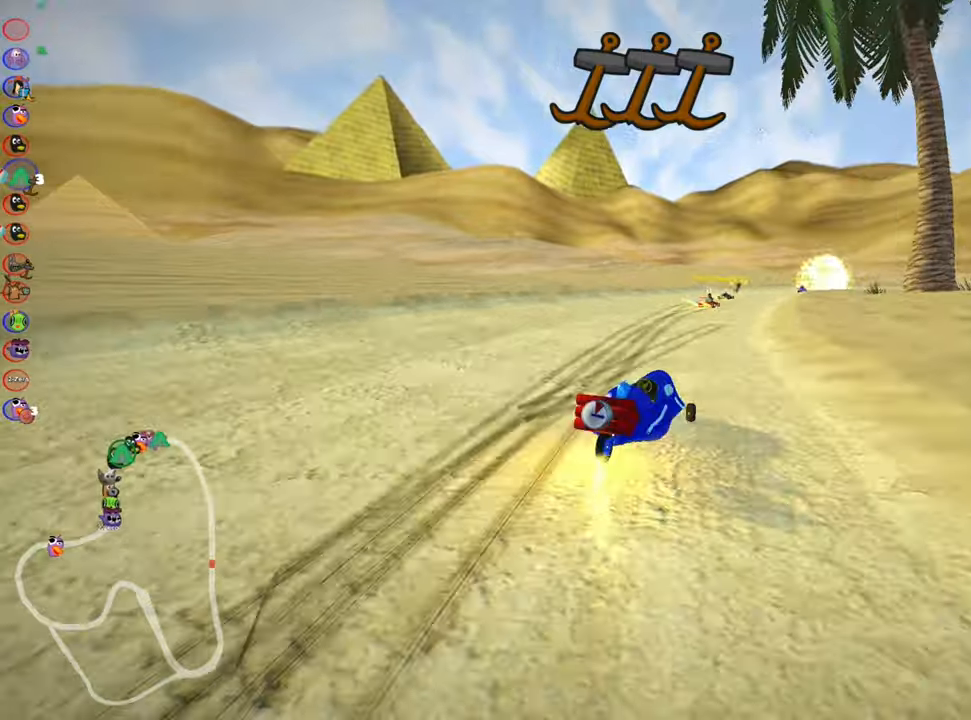
{"keys": ["skid", "up"], "events": []}
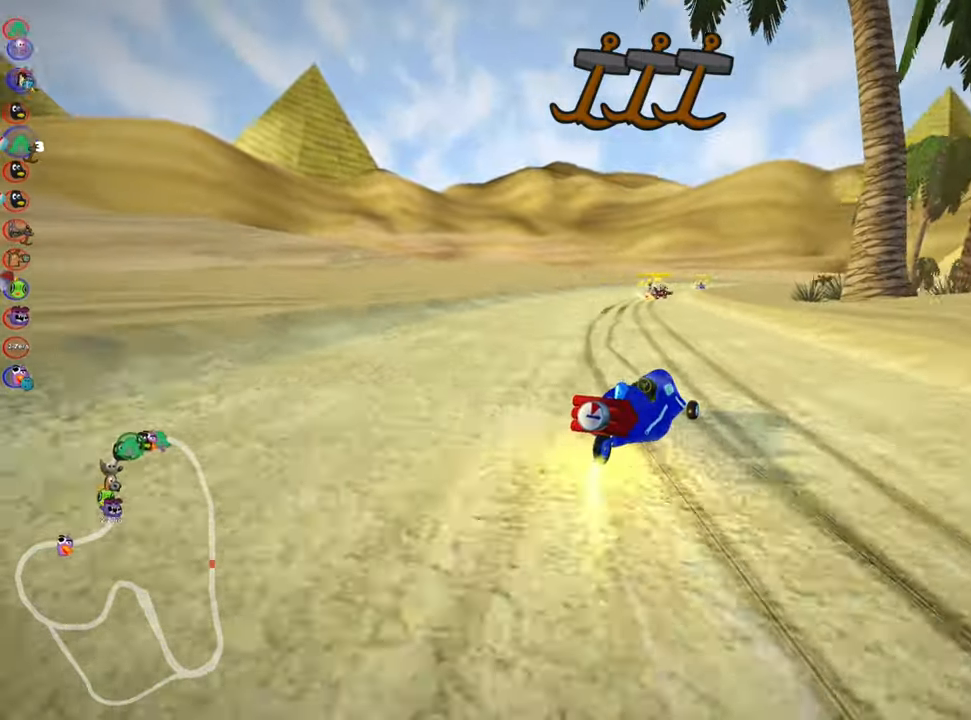
{"keys": ["left", "skid", "up"], "events": [[117, "left", "down"], [234, "fire", "down"], [267, "left", "up"], [300, "fire", "up"], [434, "left", "down"]]}
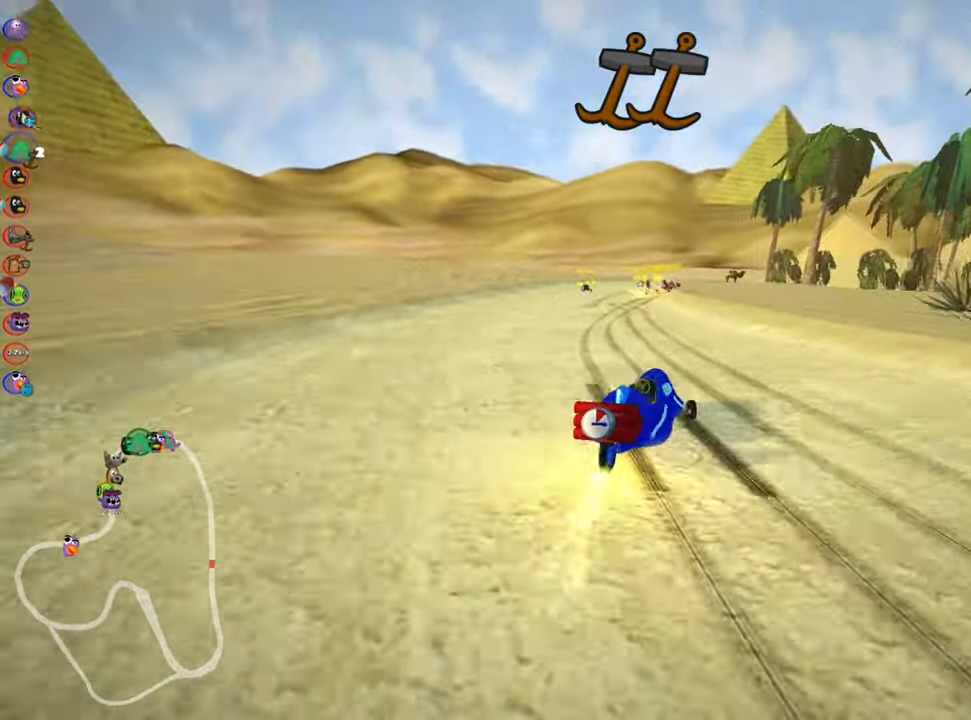
{"keys": ["left", "skid", "up"], "events": [[134, "left", "up"], [350, "left", "down"]]}
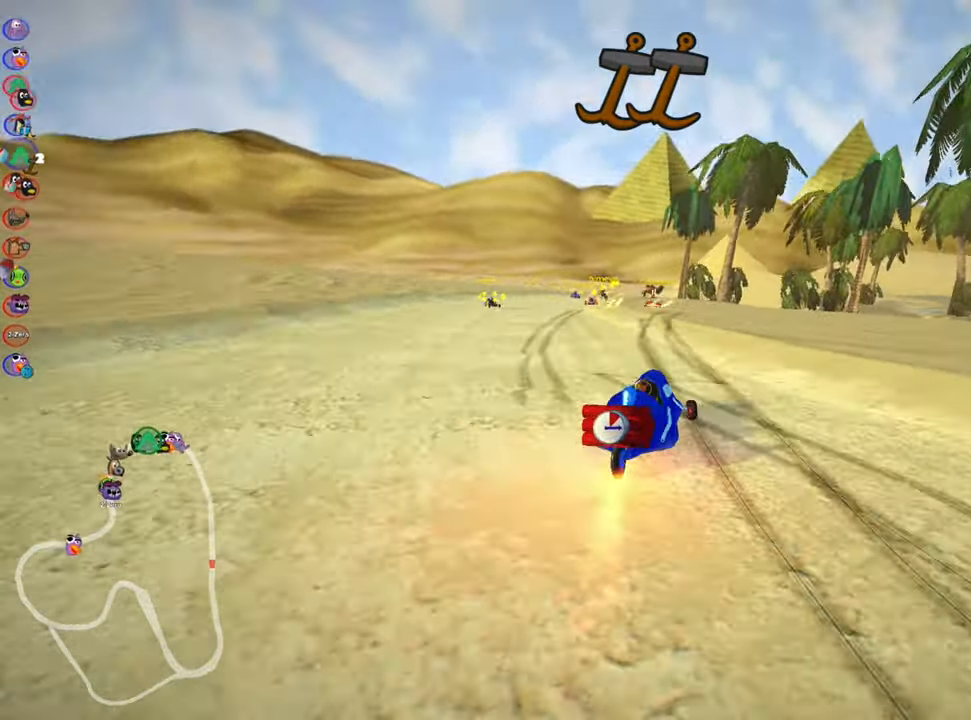
{"keys": ["left", "up"], "events": [[467, "skid", "up"]]}
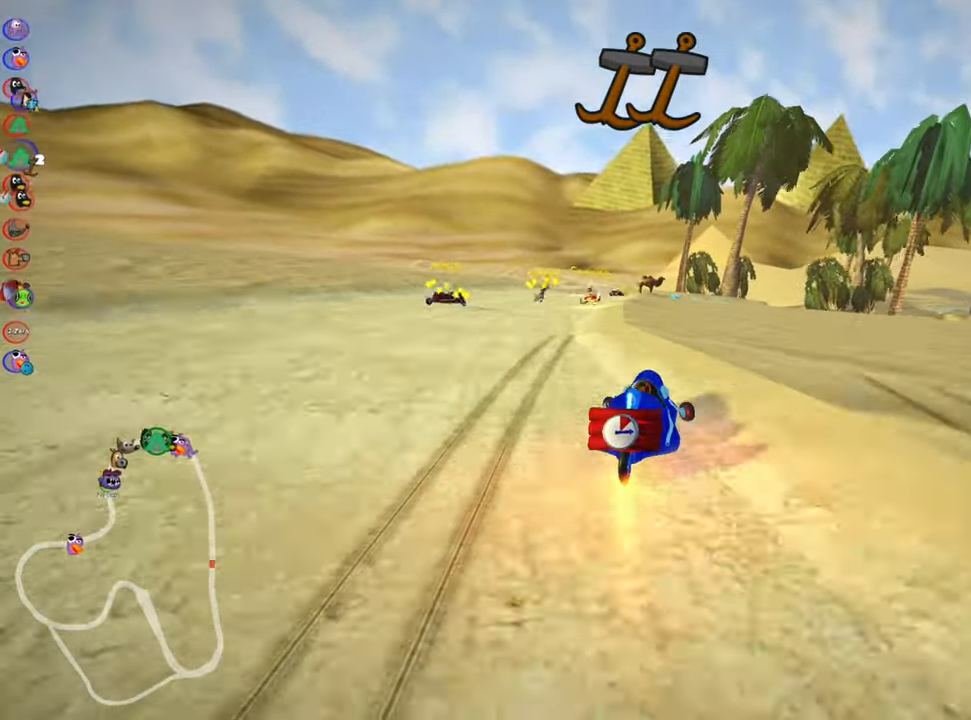
{"keys": ["right"], "events": [[100, "left", "up"], [300, "right", "down"], [384, "up", "up"]]}
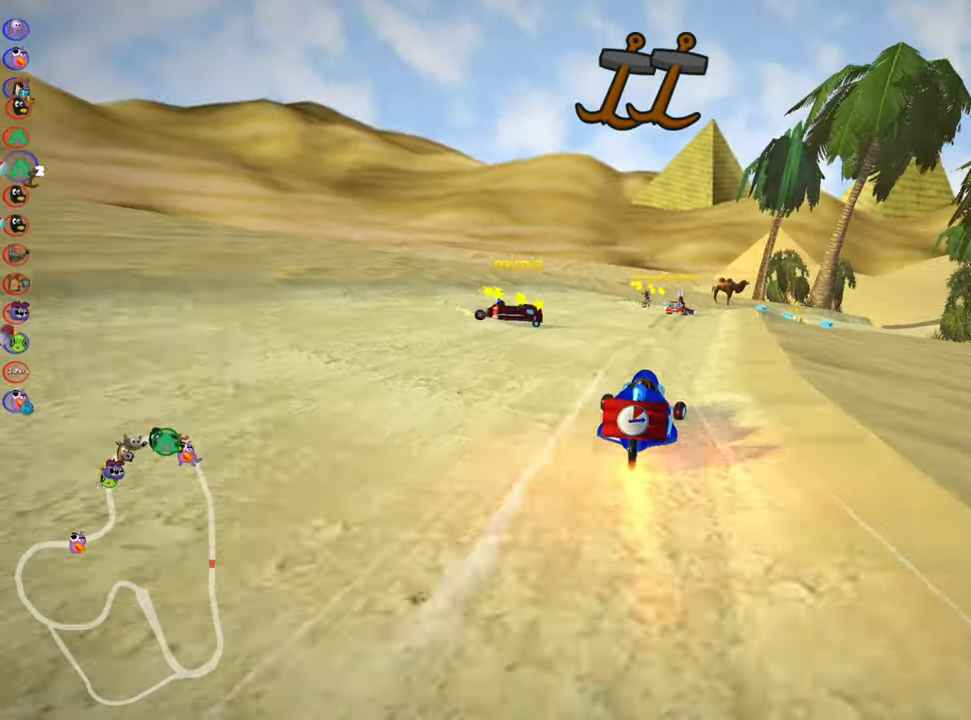
{"keys": ["right", "up"], "events": [[84, "right", "up"], [167, "up", "down"], [367, "right", "down"]]}
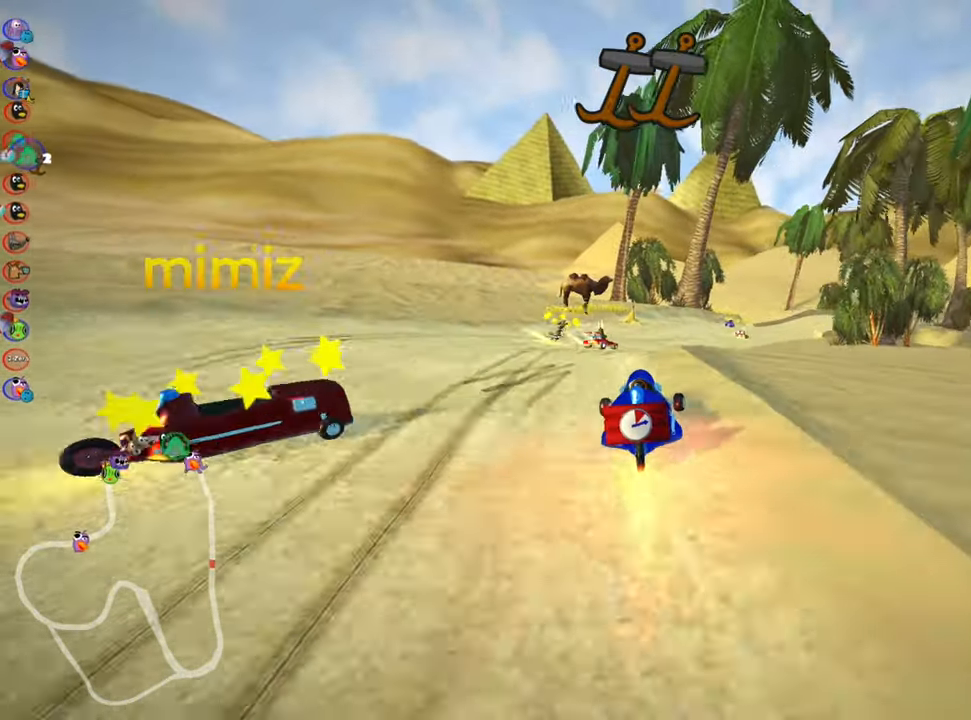
{"keys": ["right", "up"], "events": [[84, "right", "up"], [500, "right", "down"]]}
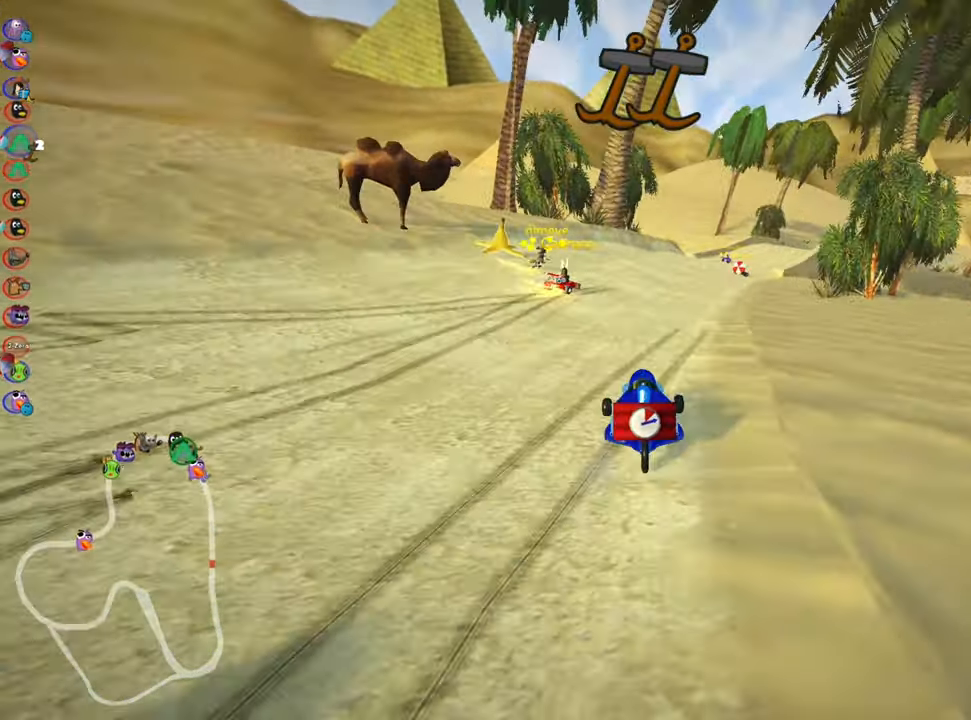
{"keys": ["left", "up"], "events": [[150, "nitro", "down"], [317, "nitro", "up"], [334, "right", "up"], [484, "left", "down"]]}
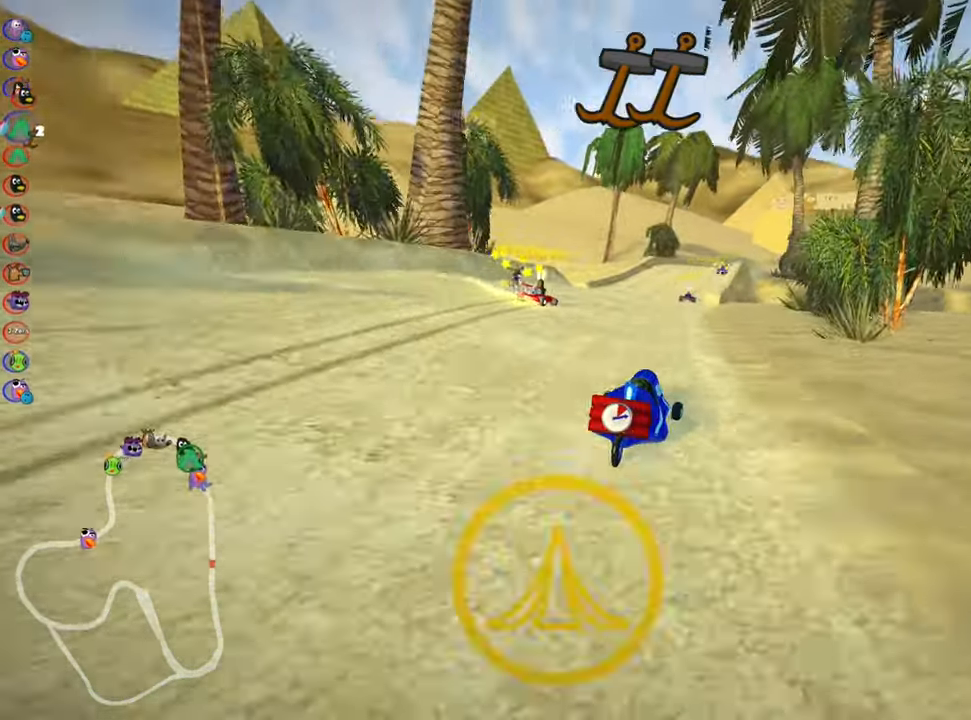
{"keys": ["left", "skid", "up"], "events": [[250, "left", "up"], [317, "skid", "down"], [367, "right", "down"], [450, "left", "down"], [500, "right", "up"]]}
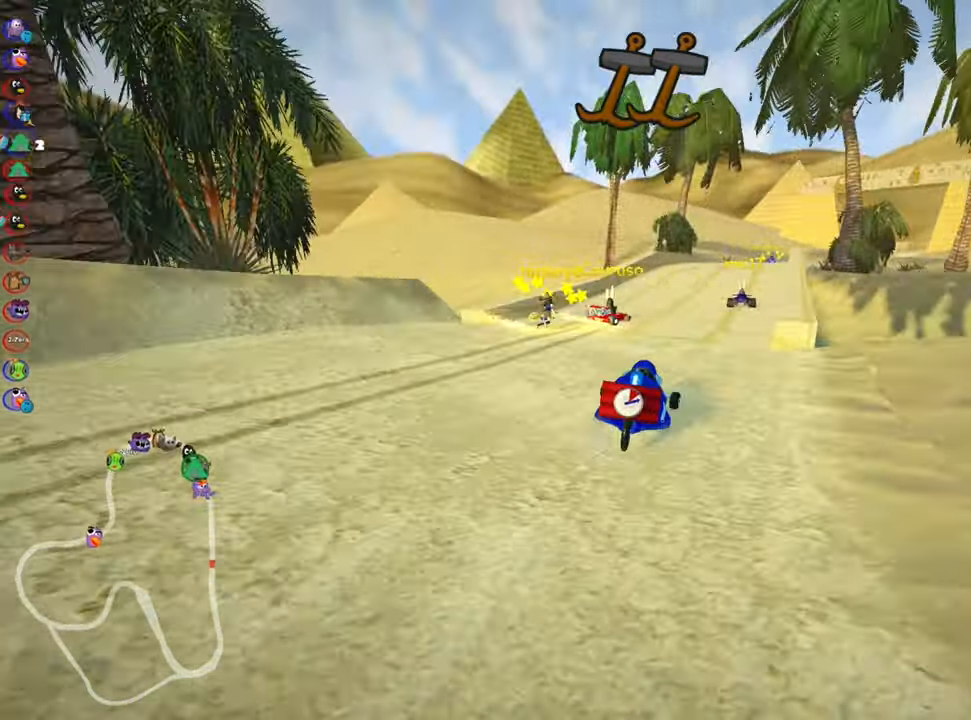
{"keys": ["left", "nitro", "skid", "up"], "events": [[100, "nitro", "down"]]}
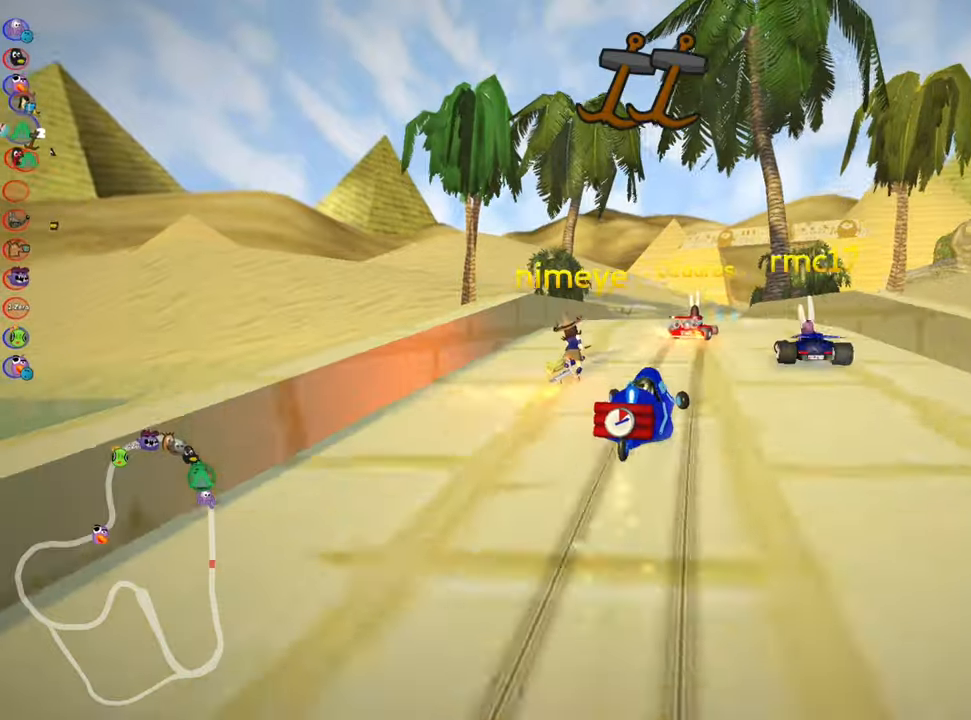
{"keys": ["left", "skid", "up"], "events": [[50, "nitro", "up"], [150, "left", "up"], [283, "left", "down"]]}
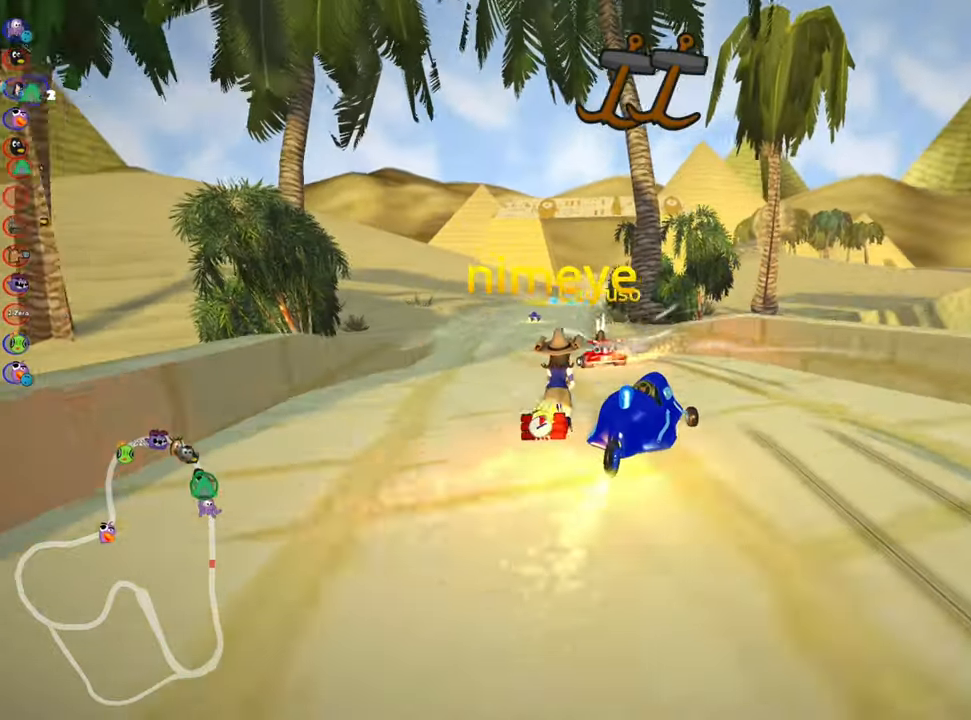
{"keys": ["left", "nitro", "up"], "events": [[283, "skid", "up"], [416, "nitro", "down"]]}
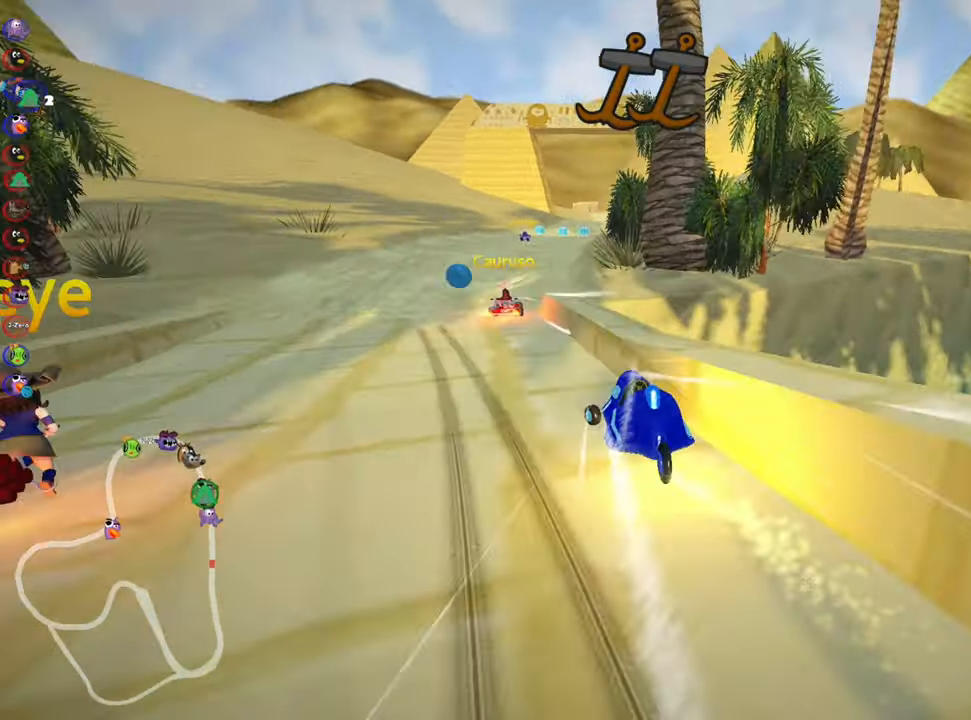
{"keys": ["right", "skid", "up"], "events": [[100, "nitro", "up"], [166, "left", "up"], [250, "right", "down"], [250, "skid", "down"]]}
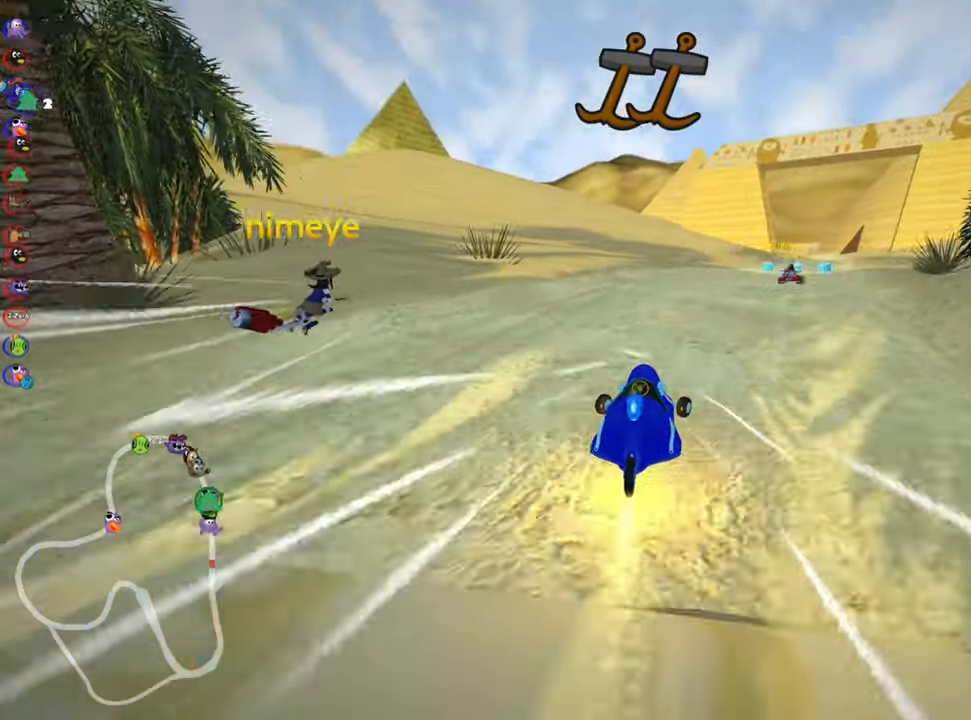
{"keys": ["left", "skid", "up"], "events": [[66, "left", "down"], [66, "right", "up"]]}
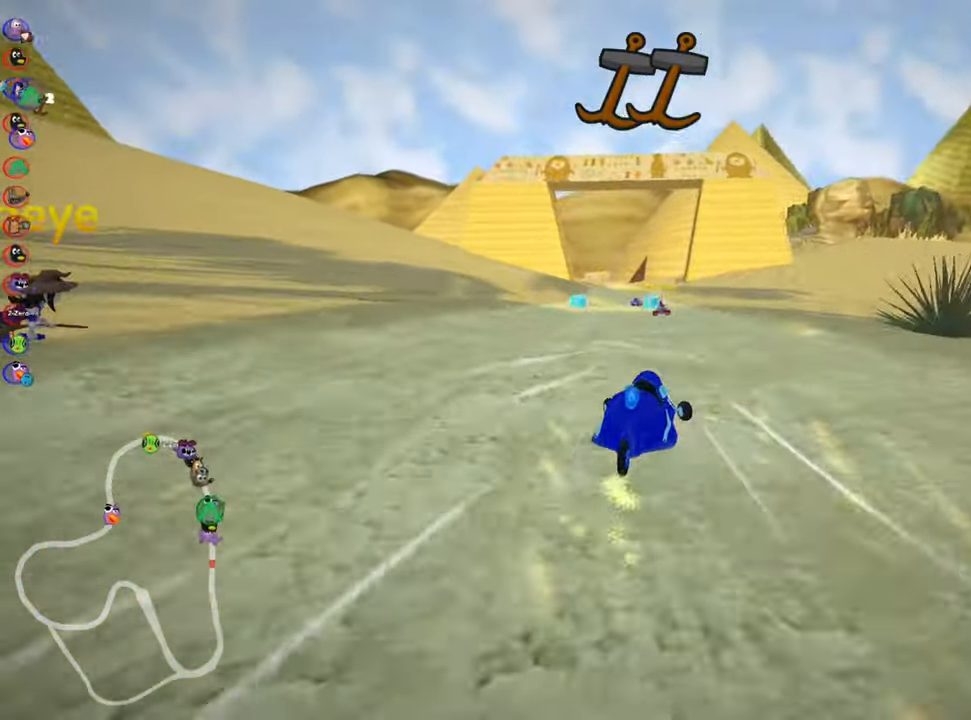
{"keys": ["left", "skid", "up"], "events": []}
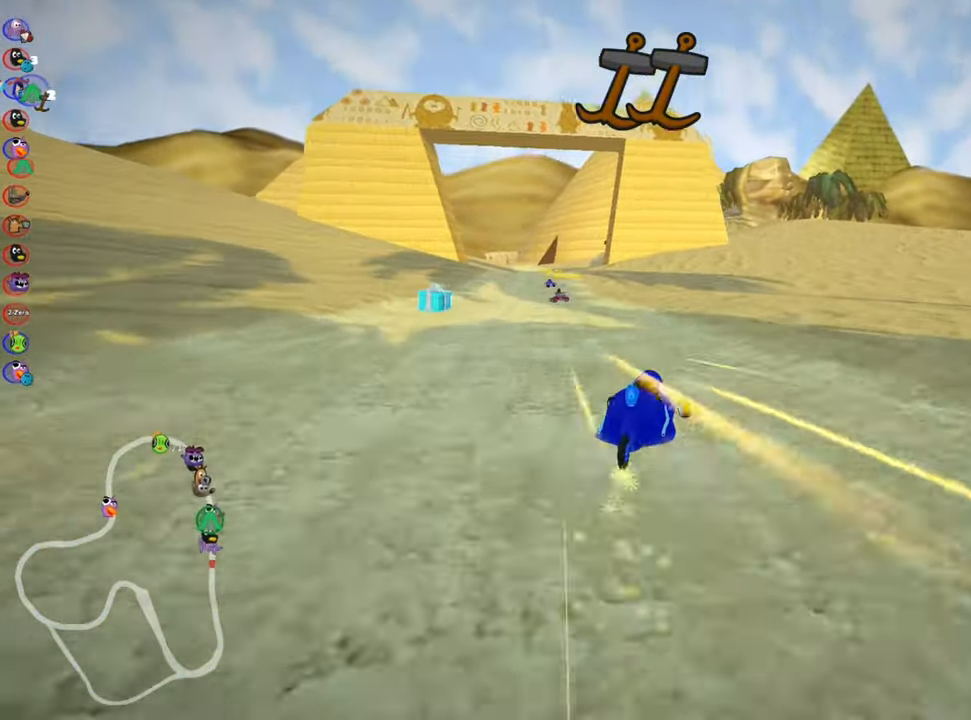
{"keys": ["left", "up"], "events": [[133, "skid", "up"], [150, "nitro", "down"], [366, "nitro", "up"]]}
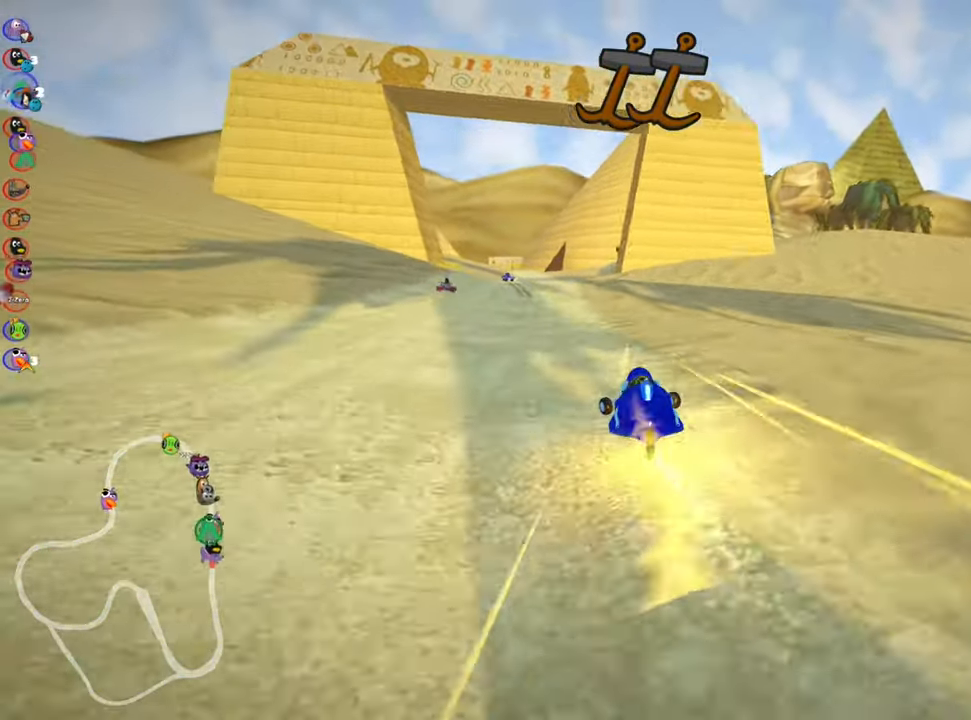
{"keys": ["left", "up"], "events": [[16, "left", "up"], [466, "left", "down"]]}
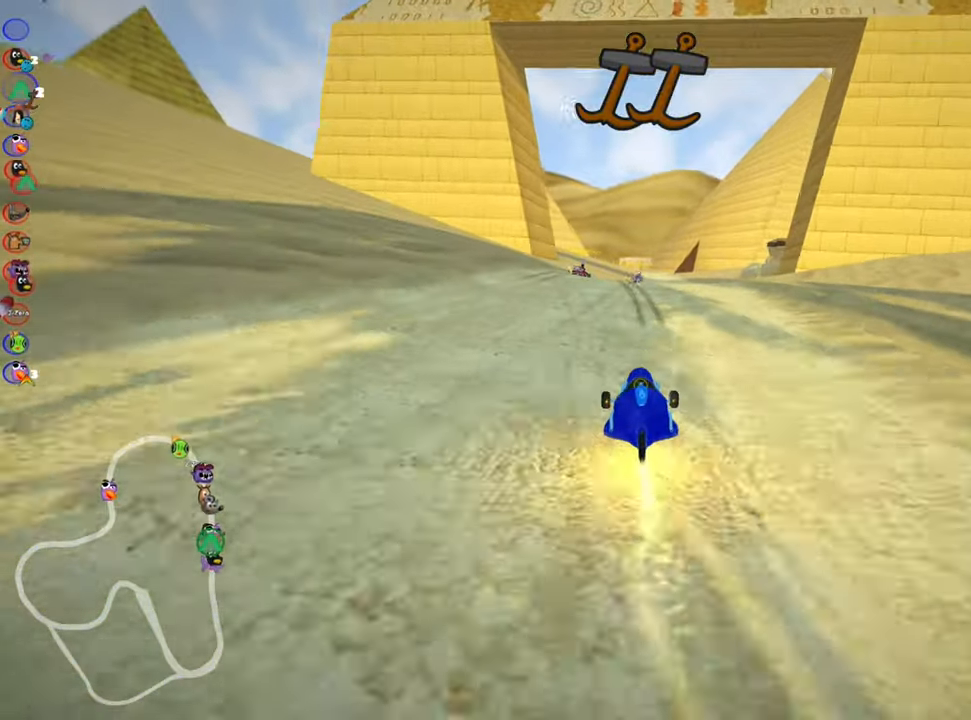
{"keys": ["right", "up"], "events": [[150, "left", "up"], [266, "right", "down"]]}
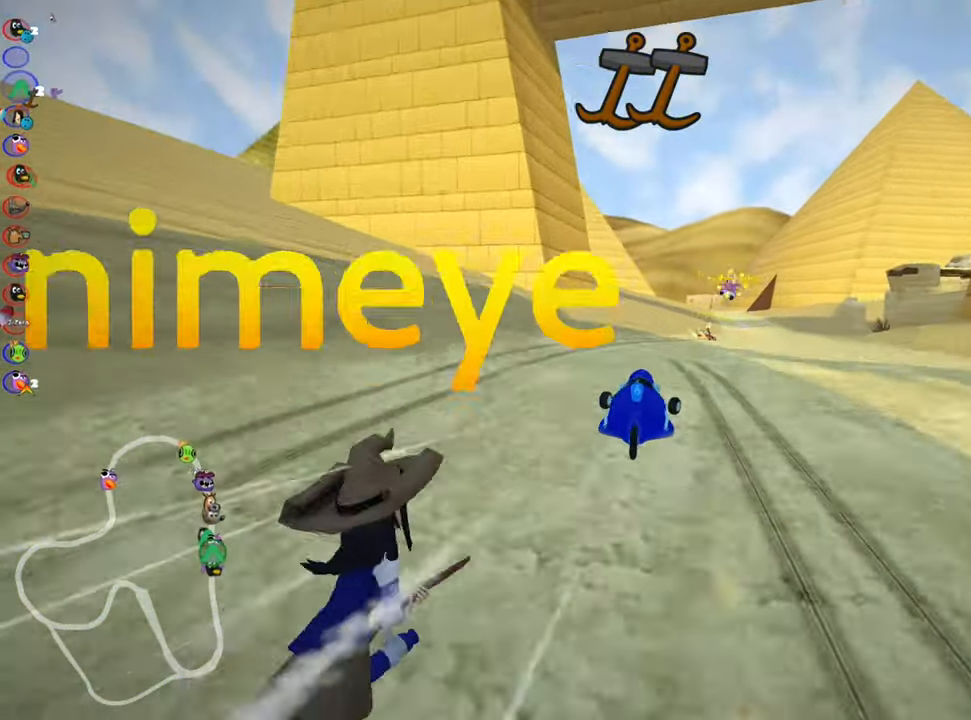
{"keys": ["right", "skid", "up"], "events": [[133, "right", "up"], [183, "skid", "down"], [233, "left", "down"], [333, "left", "up"], [333, "right", "down"]]}
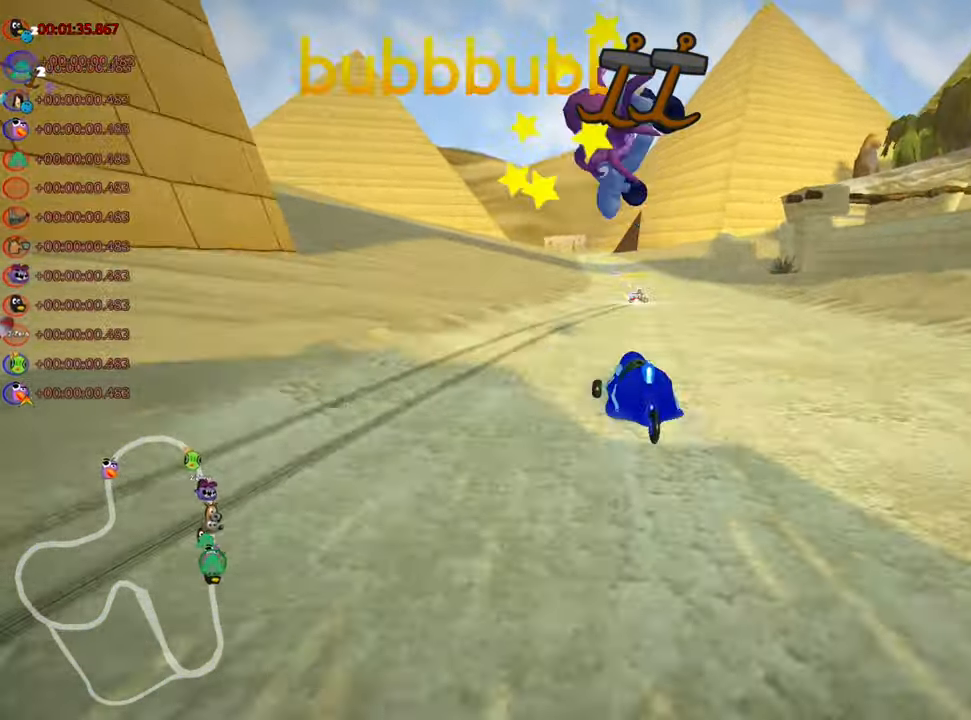
{"keys": ["right", "skid", "up"], "events": [[250, "fire", "down"], [383, "fire", "up"]]}
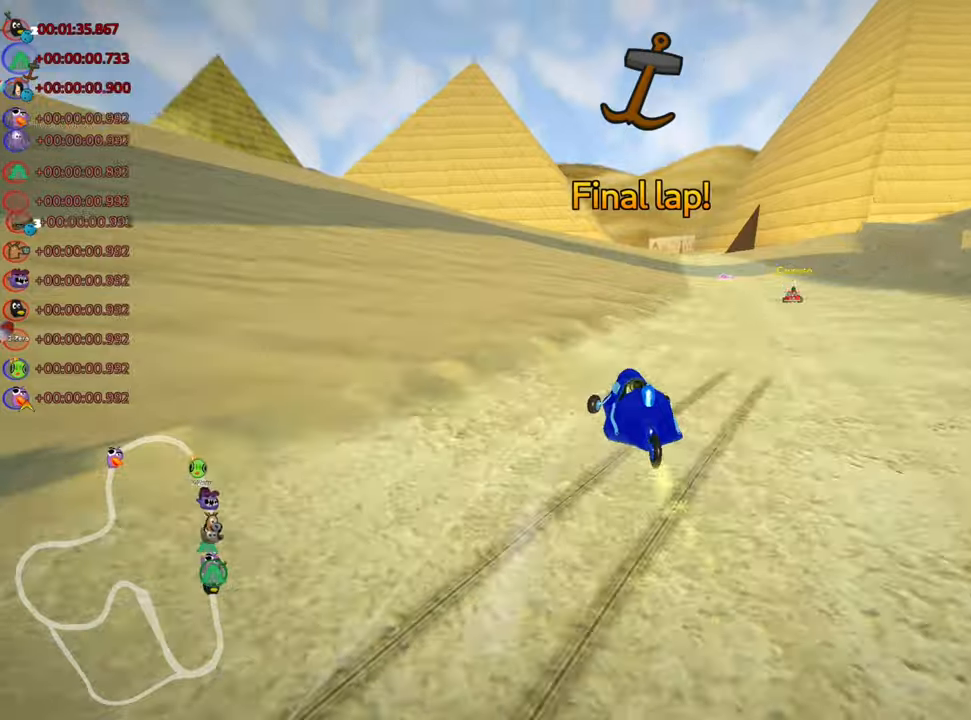
{"keys": ["up"], "events": [[17, "skid", "up"], [133, "nitro", "down"], [200, "right", "up"], [333, "nitro", "up"]]}
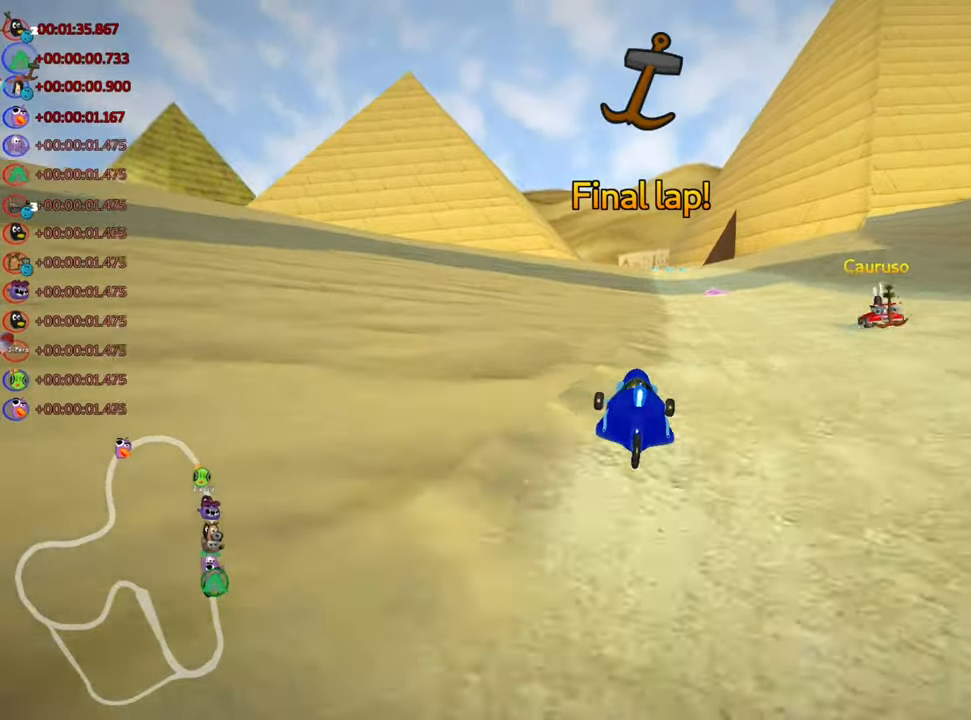
{"keys": ["up"], "events": [[233, "right", "down"], [400, "right", "up"]]}
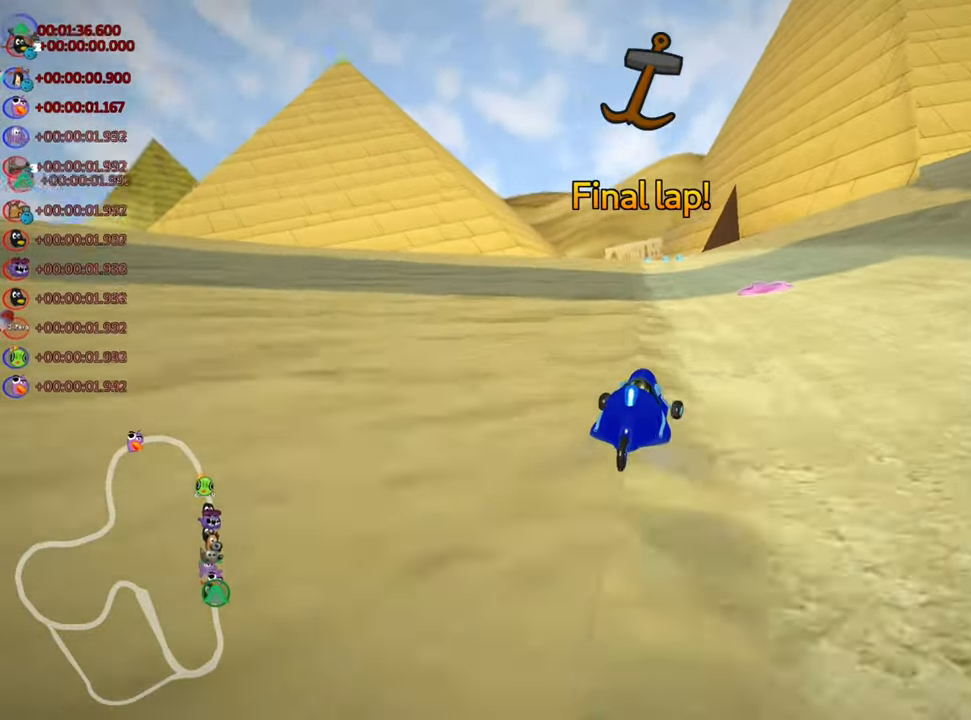
{"keys": ["left", "skid", "up"], "events": [[167, "right", "down"], [433, "right", "up"], [467, "left", "down"], [467, "skid", "down"]]}
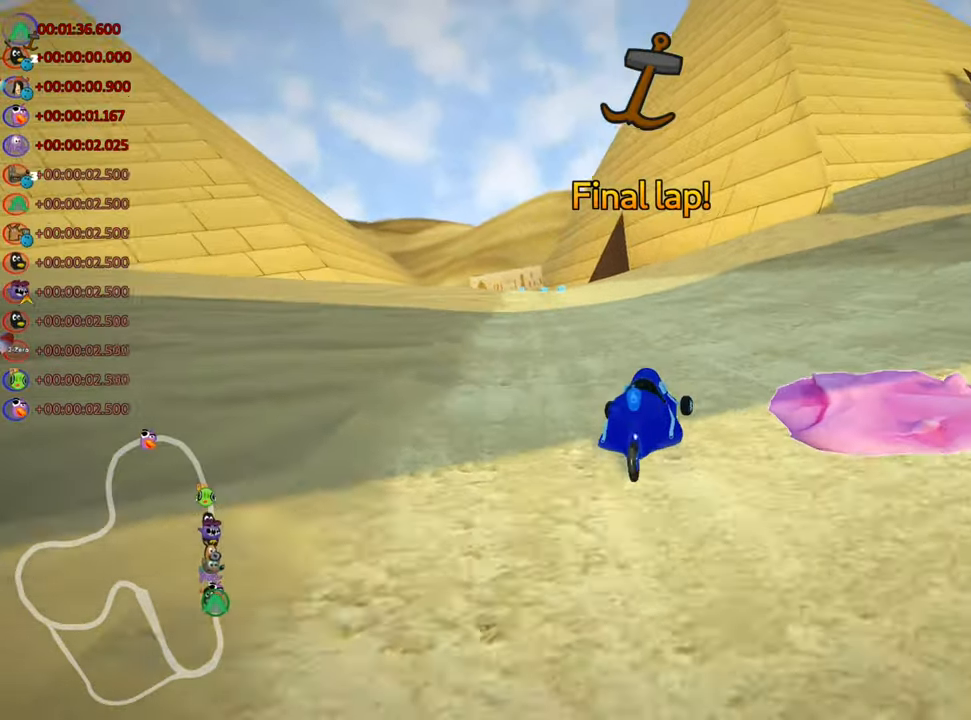
{"keys": ["right", "skid", "up"], "events": [[200, "left", "up"], [233, "right", "down"]]}
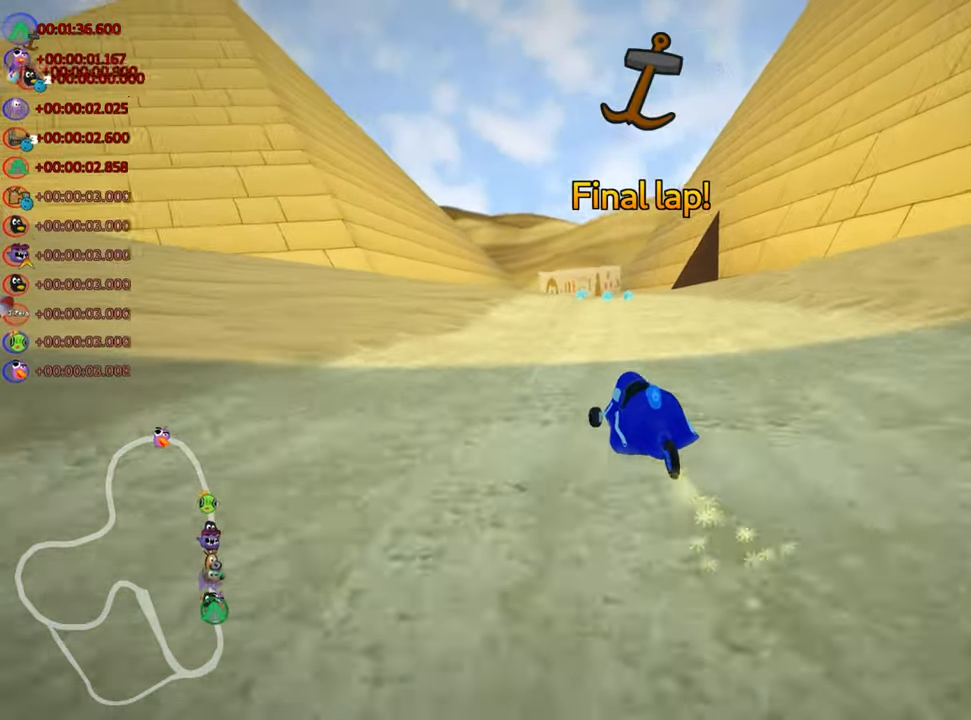
{"keys": ["right", "skid", "up"], "events": []}
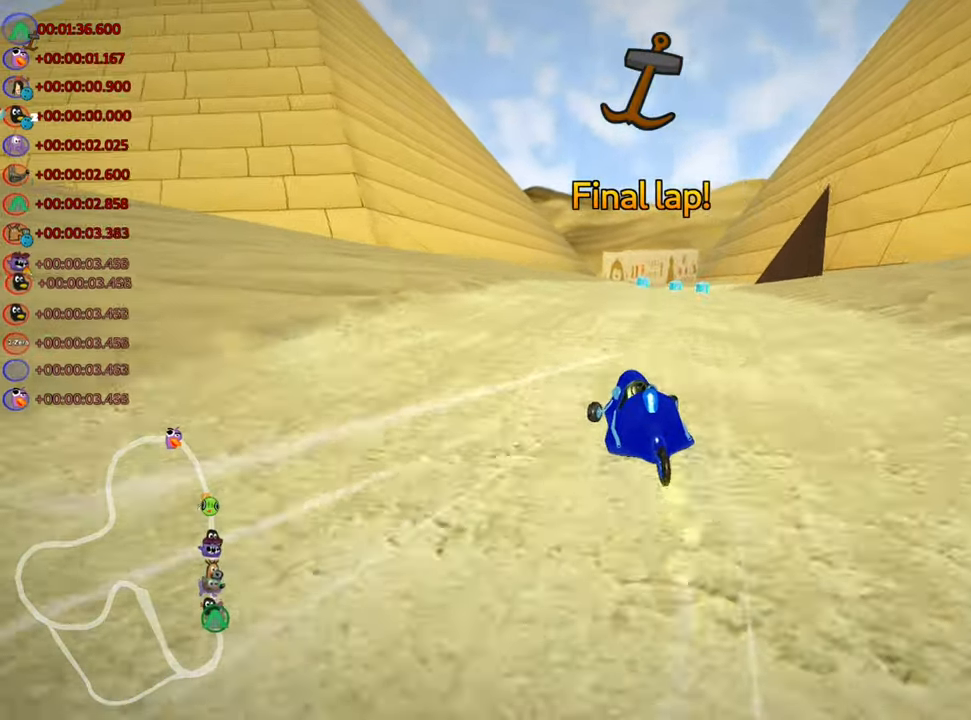
{"keys": ["up"], "events": [[67, "skid", "up"], [100, "nitro", "down"], [283, "nitro", "up"], [350, "right", "up"]]}
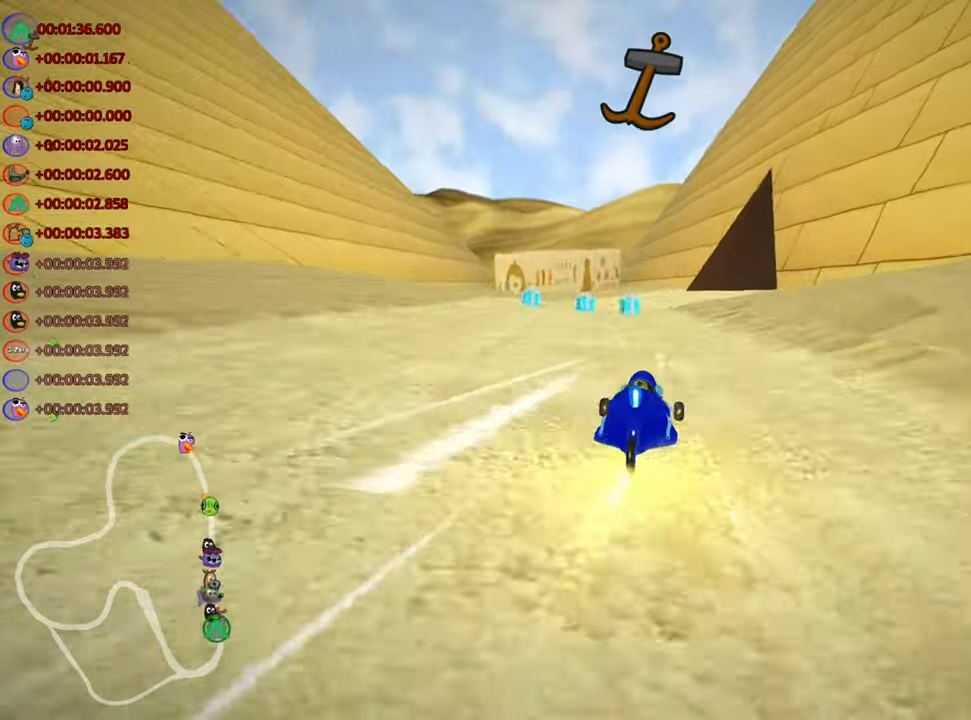
{"keys": ["right", "skid", "up"], "events": [[83, "left", "down"], [267, "left", "up"], [367, "right", "down"], [367, "skid", "down"]]}
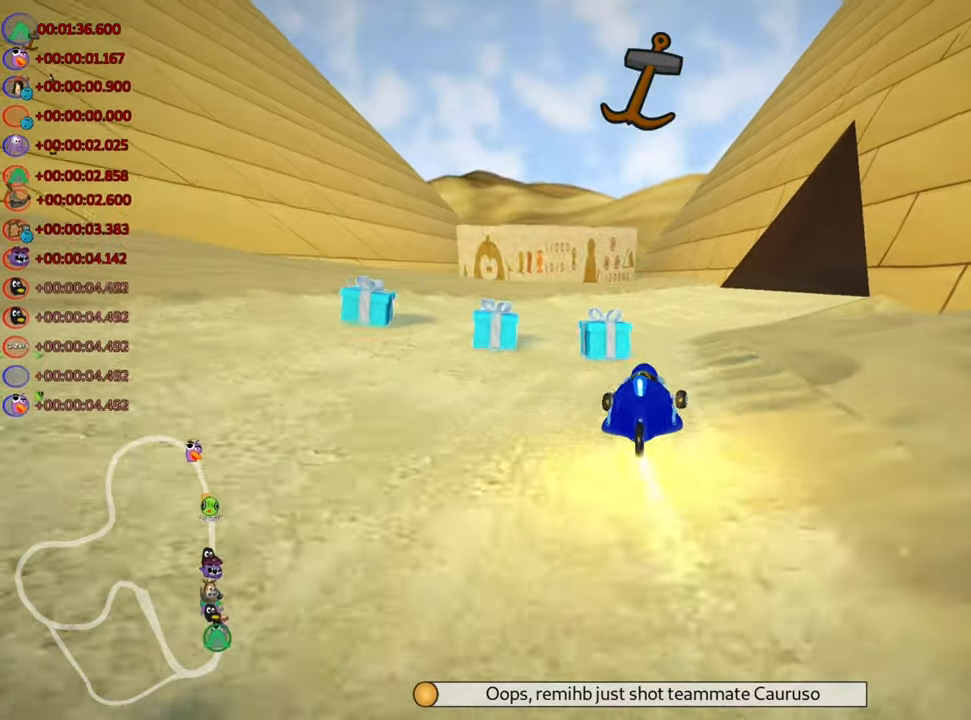
{"keys": ["left", "skid", "up"], "events": [[317, "left", "down"], [367, "right", "up"]]}